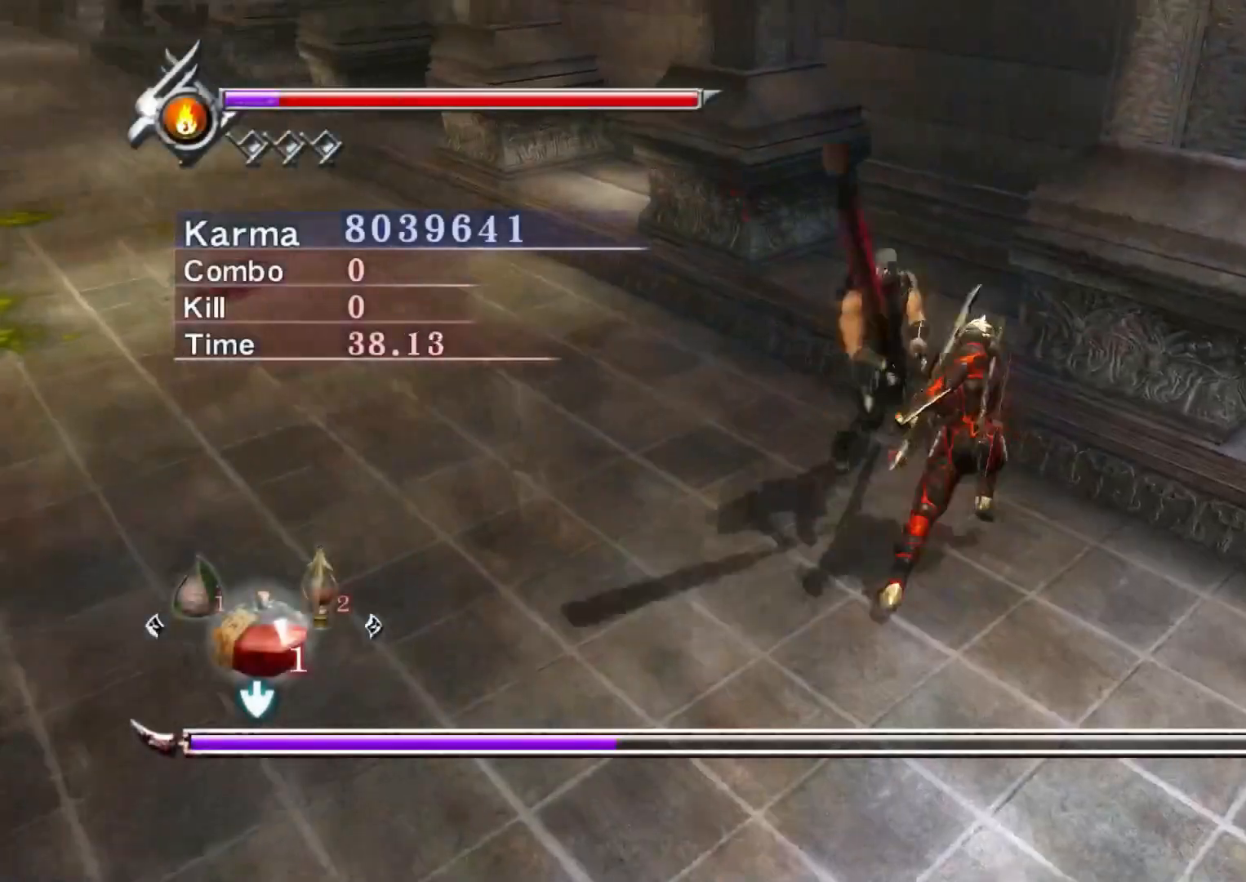
Gameplay with a controller (Xbox layout); each line is a JSON object with the inputs held at the frame after it. "events" lists button and stick changes between this image and that frame as [ms after this image, input, new state], when the widget could be followed in between.
{"buttons": ["L2"], "left_stick": "up", "right_stick": "center", "events": [[267, "right_stick", "center"], [350, "right_stick", "left"], [450, "left_stick", "up"], [500, "right_stick", "center"]]}
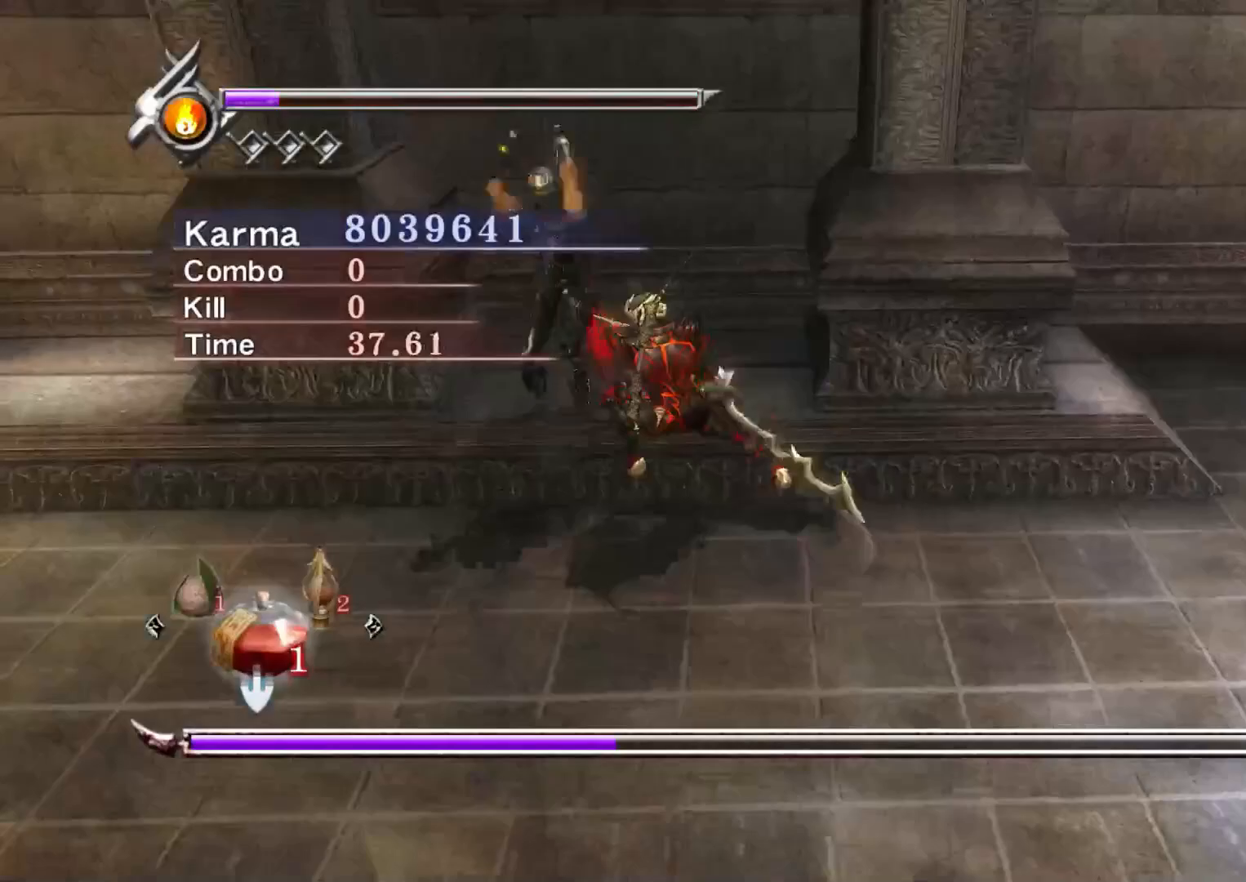
{"buttons": ["L2"], "left_stick": "up", "right_stick": "center", "events": [[133, "A", "down"], [233, "A", "up"], [283, "Y", "down"], [367, "Y", "up"]]}
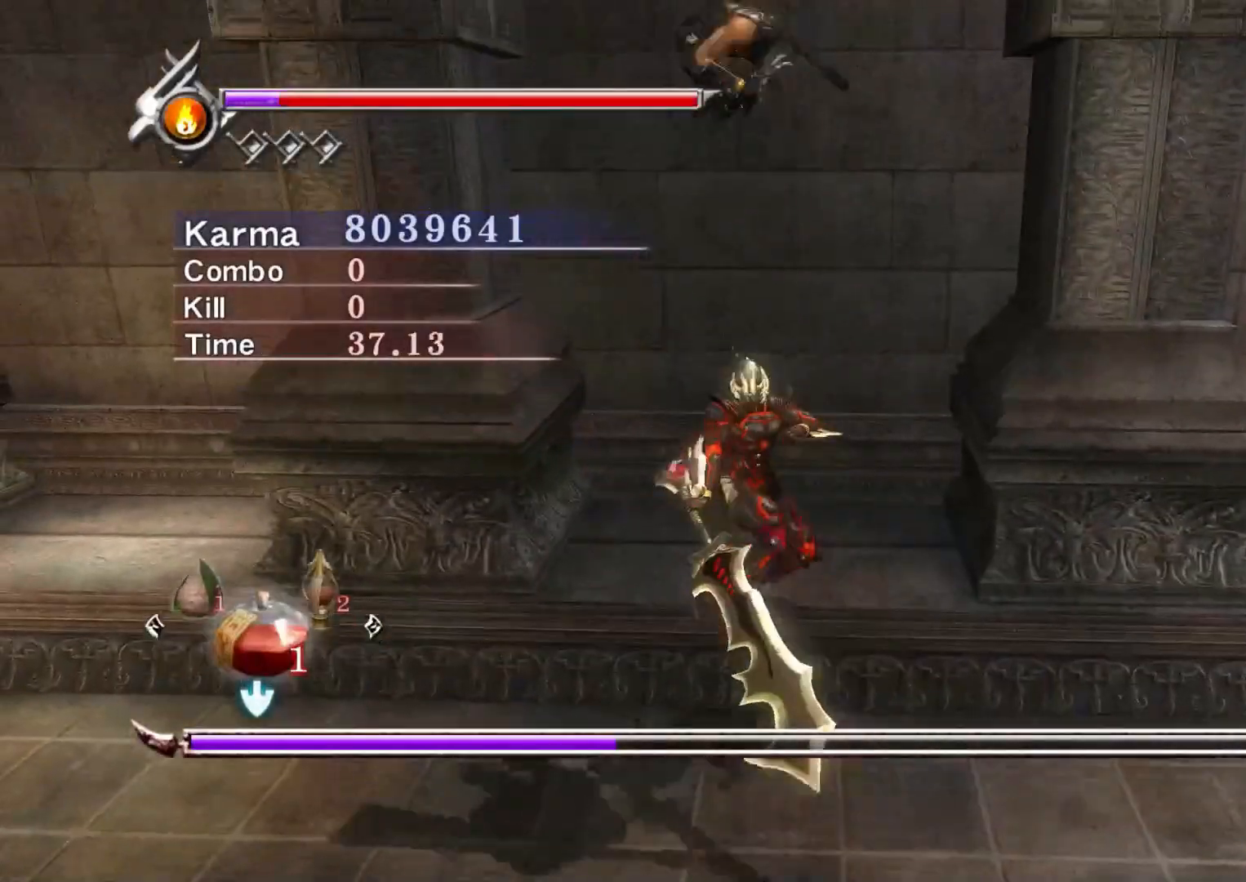
{"buttons": ["L2"], "left_stick": "up", "right_stick": "center", "events": []}
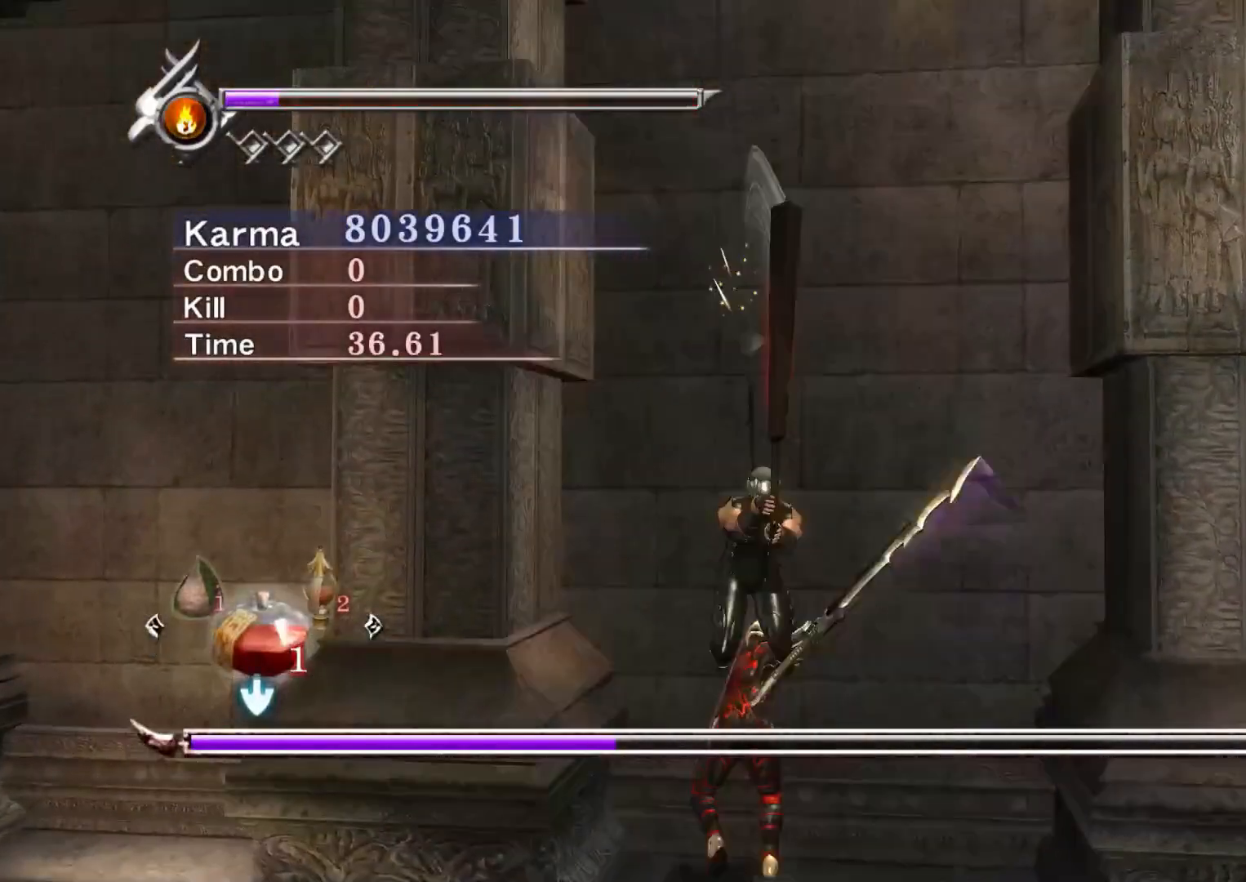
{"buttons": ["L2"], "left_stick": "center", "right_stick": "center", "events": [[317, "left_stick", "center"]]}
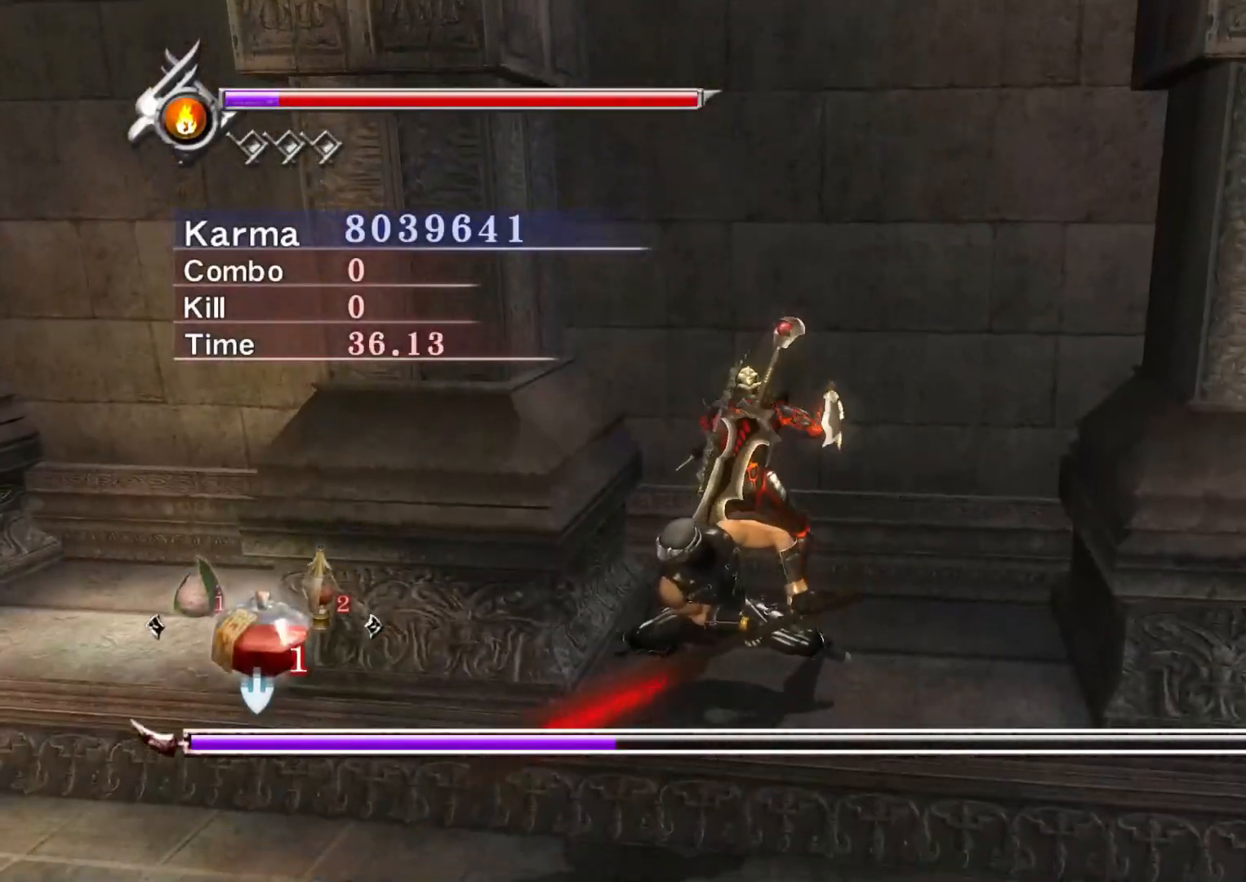
{"buttons": ["L2"], "left_stick": "center", "right_stick": "left", "events": [[50, "right_stick", "up"], [133, "right_stick", "center"], [417, "right_stick", "left"]]}
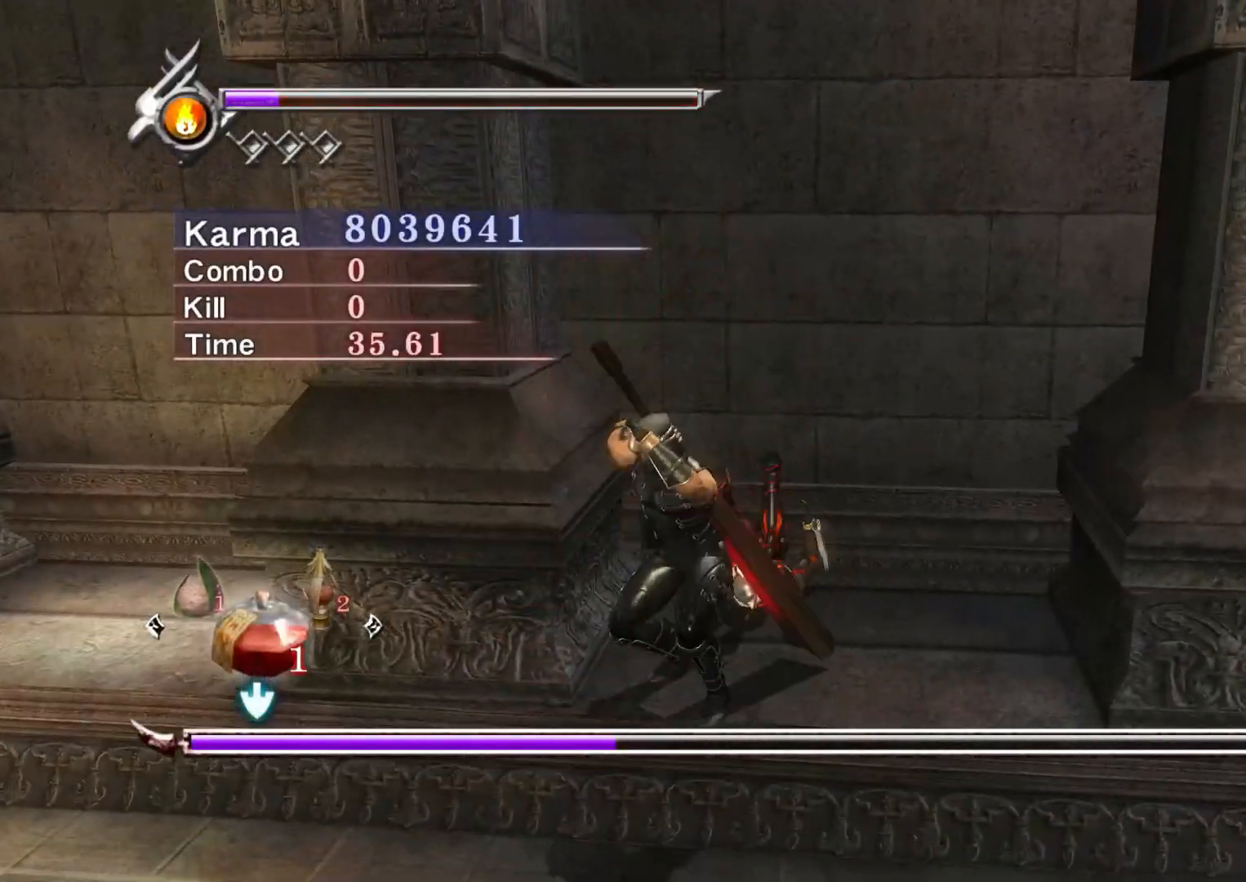
{"buttons": ["L2"], "left_stick": "center", "right_stick": "center", "events": [[50, "right_stick", "center"]]}
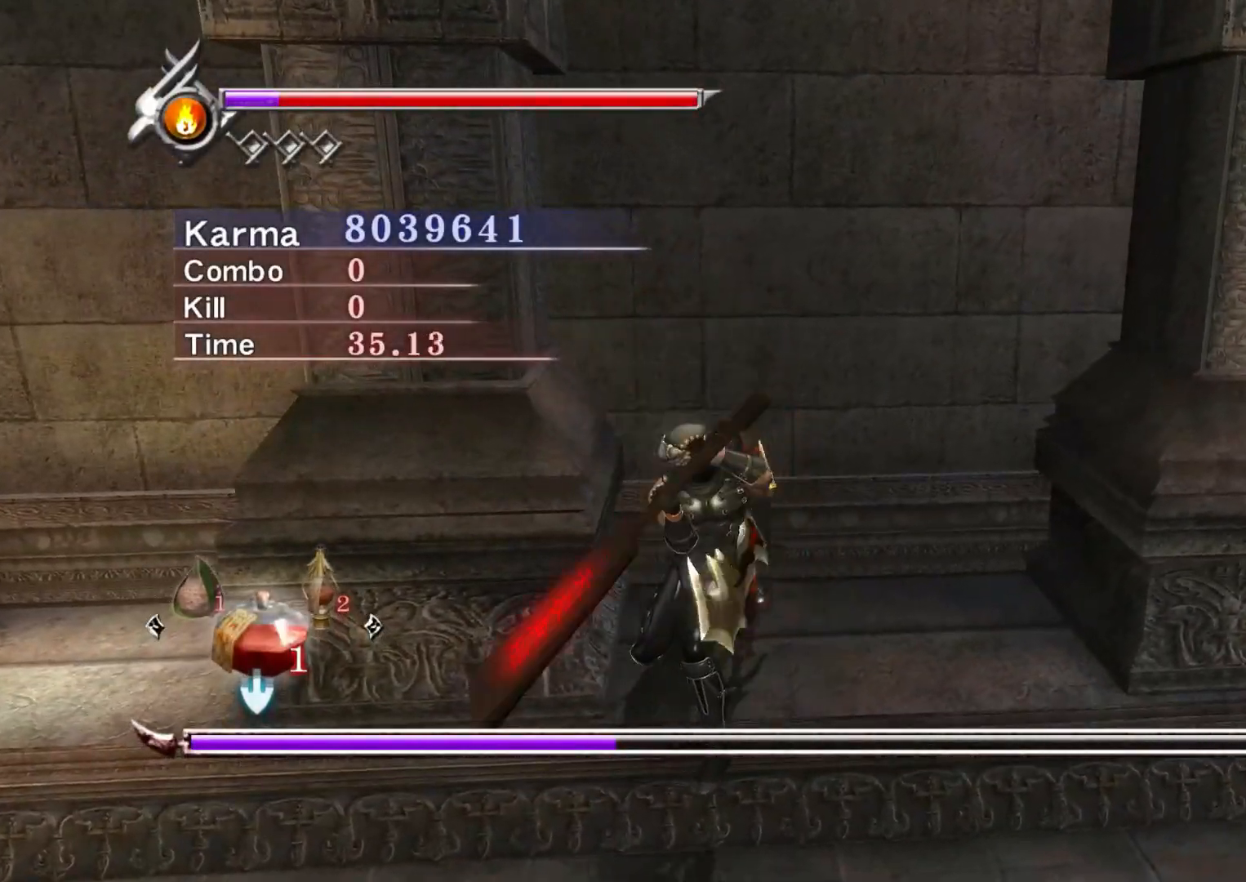
{"buttons": ["L2"], "left_stick": "up", "right_stick": "center", "events": [[217, "right_stick", "left"], [333, "right_stick", "center"], [450, "left_stick", "up"]]}
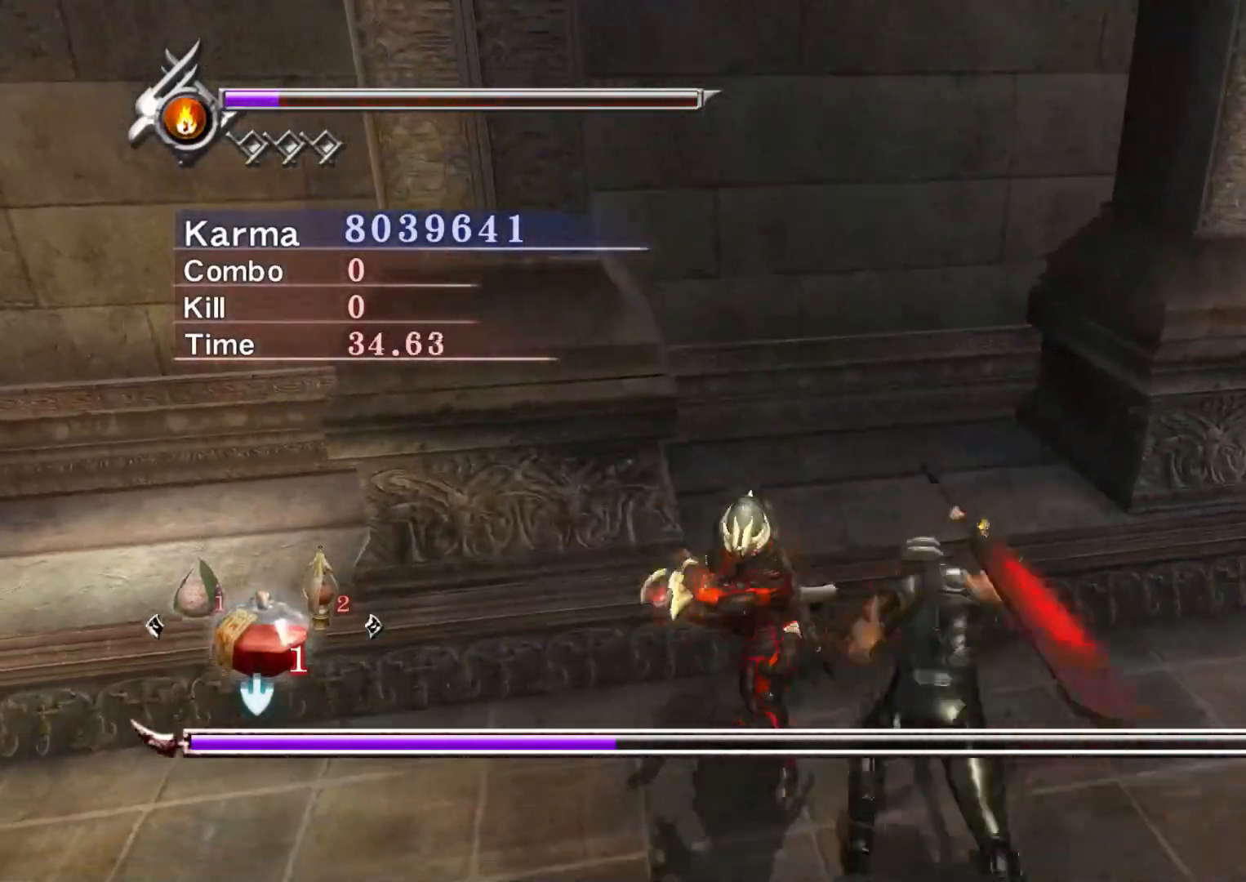
{"buttons": ["L2"], "left_stick": "up", "right_stick": "center", "events": [[217, "A", "down"], [367, "A", "up"], [417, "Y", "down"], [500, "Y", "up"]]}
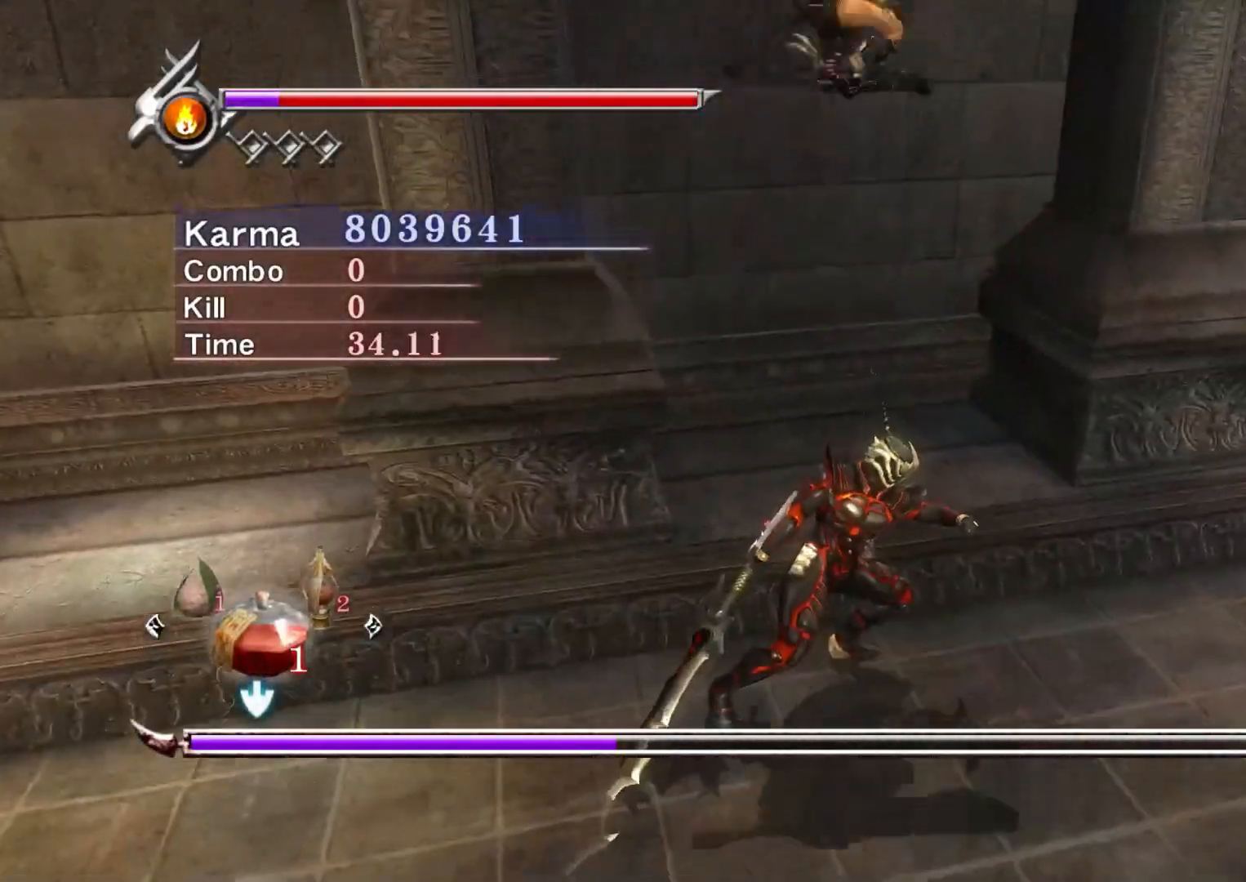
{"buttons": ["L2"], "left_stick": "up", "right_stick": "center", "events": []}
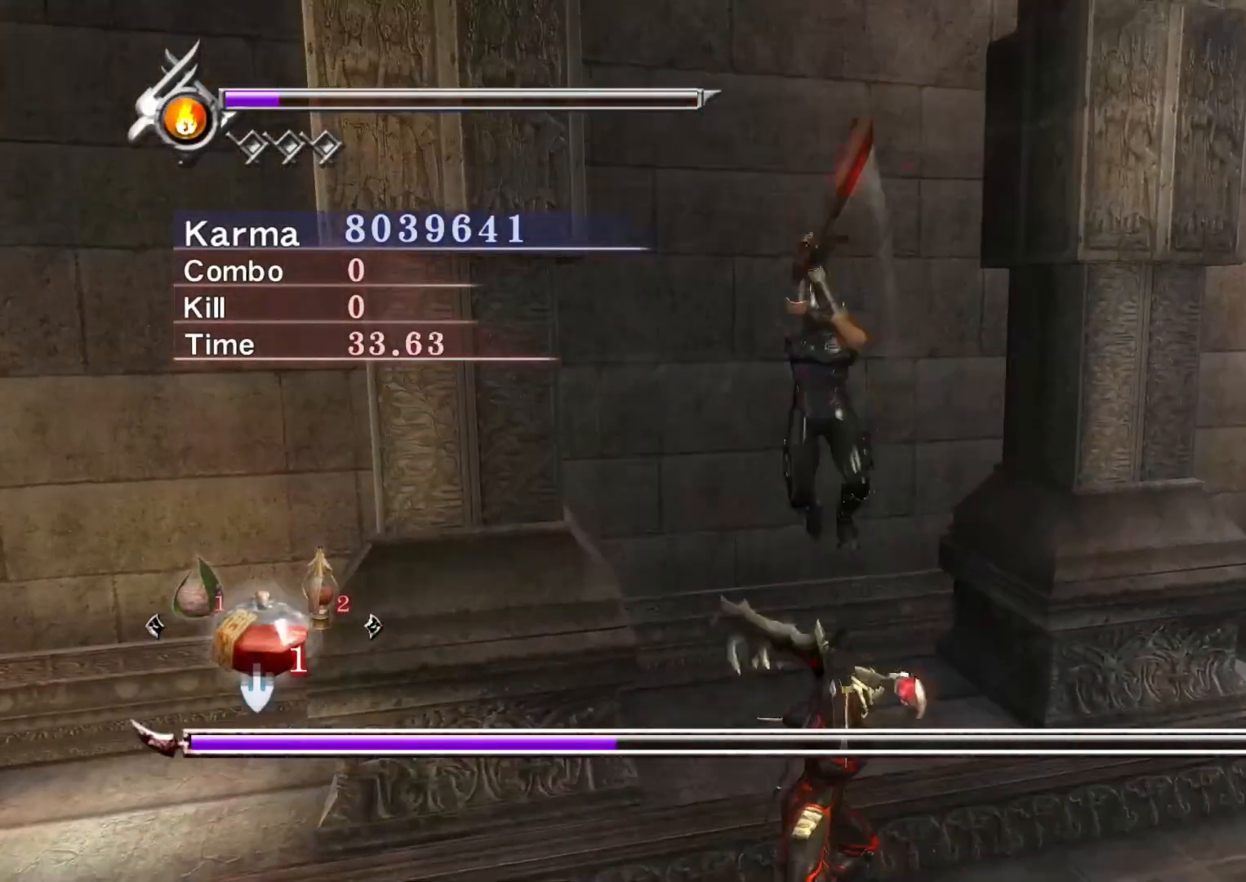
{"buttons": ["L2"], "left_stick": "center", "right_stick": "center", "events": [[150, "left_stick", "center"]]}
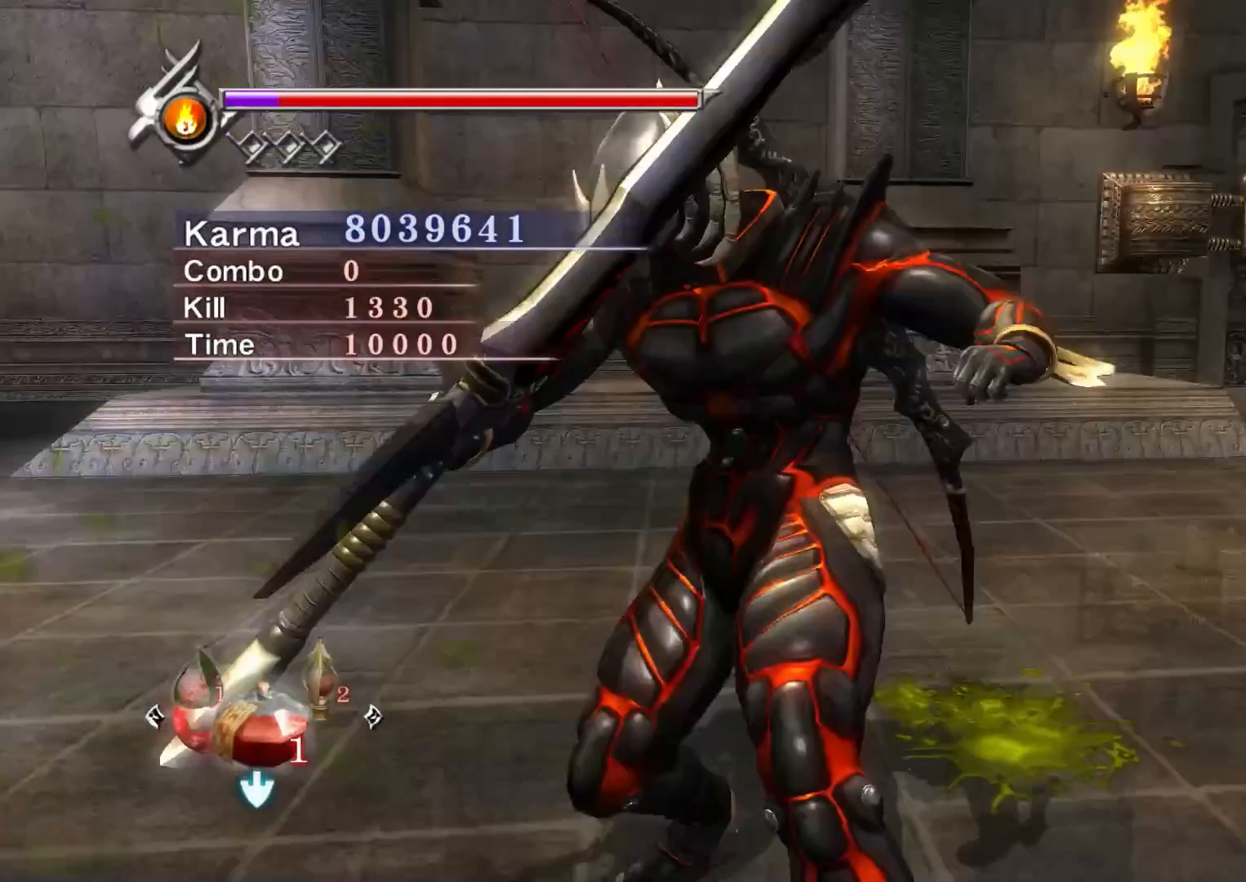
{"buttons": ["L2"], "left_stick": "center", "right_stick": "center", "events": []}
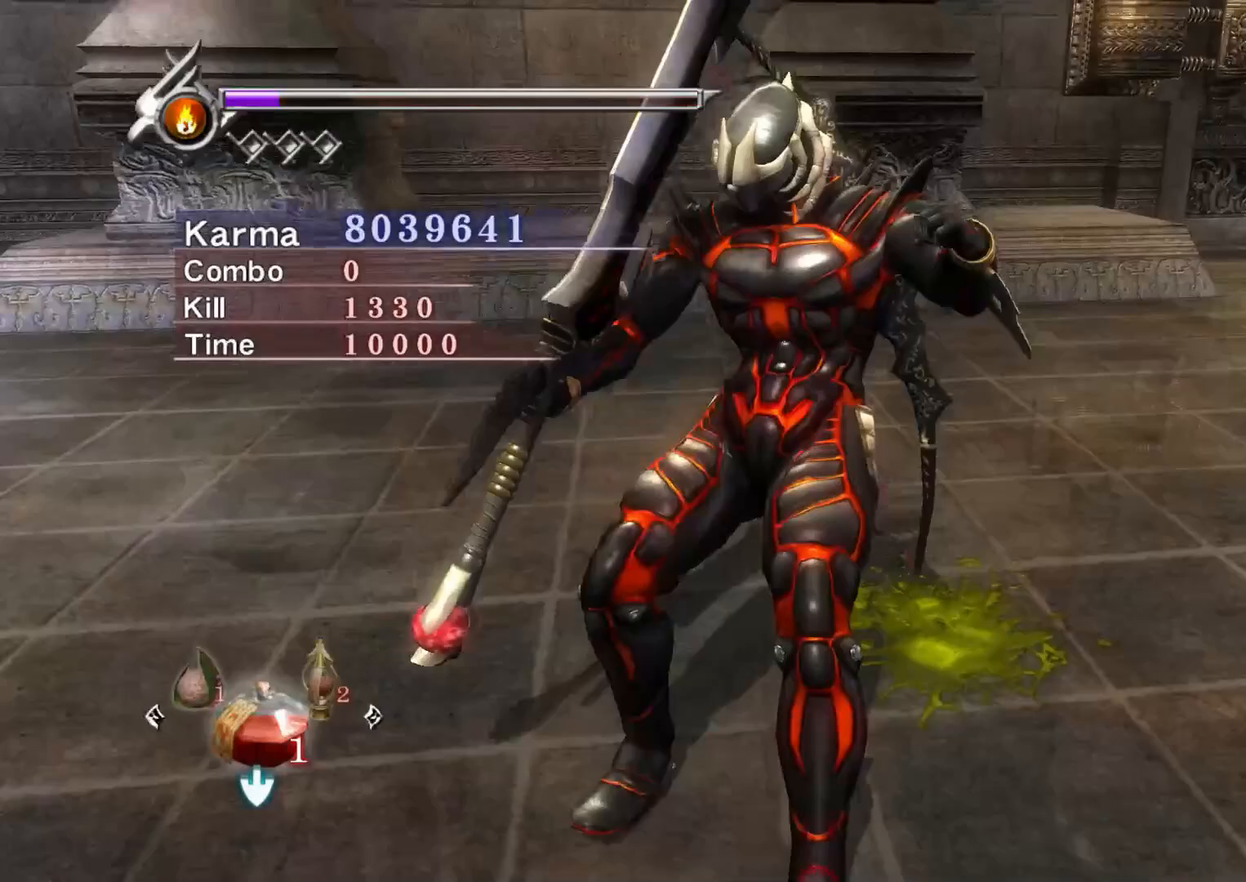
{"buttons": ["L2"], "left_stick": "center", "right_stick": "center", "events": []}
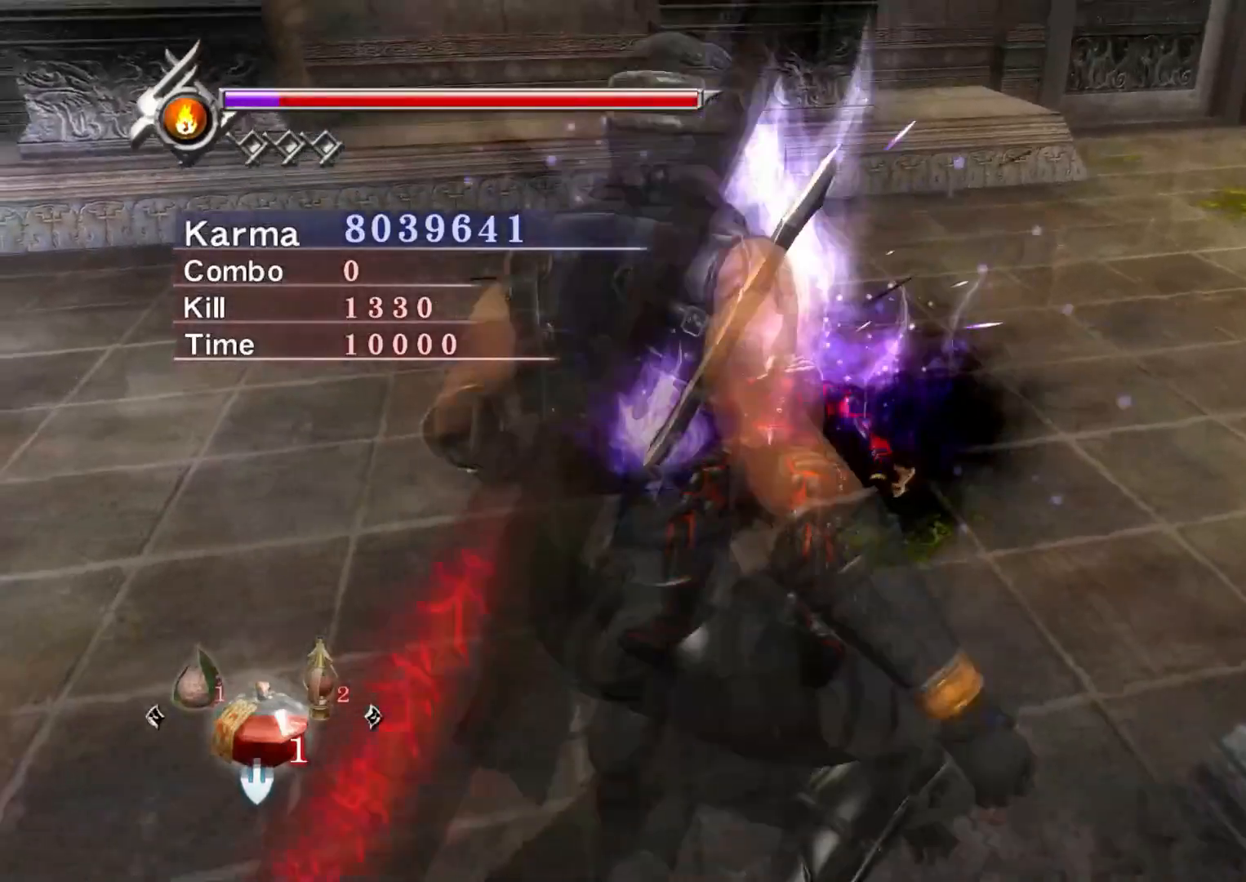
{"buttons": ["L2"], "left_stick": "up", "right_stick": "center", "events": [[317, "left_stick", "up"]]}
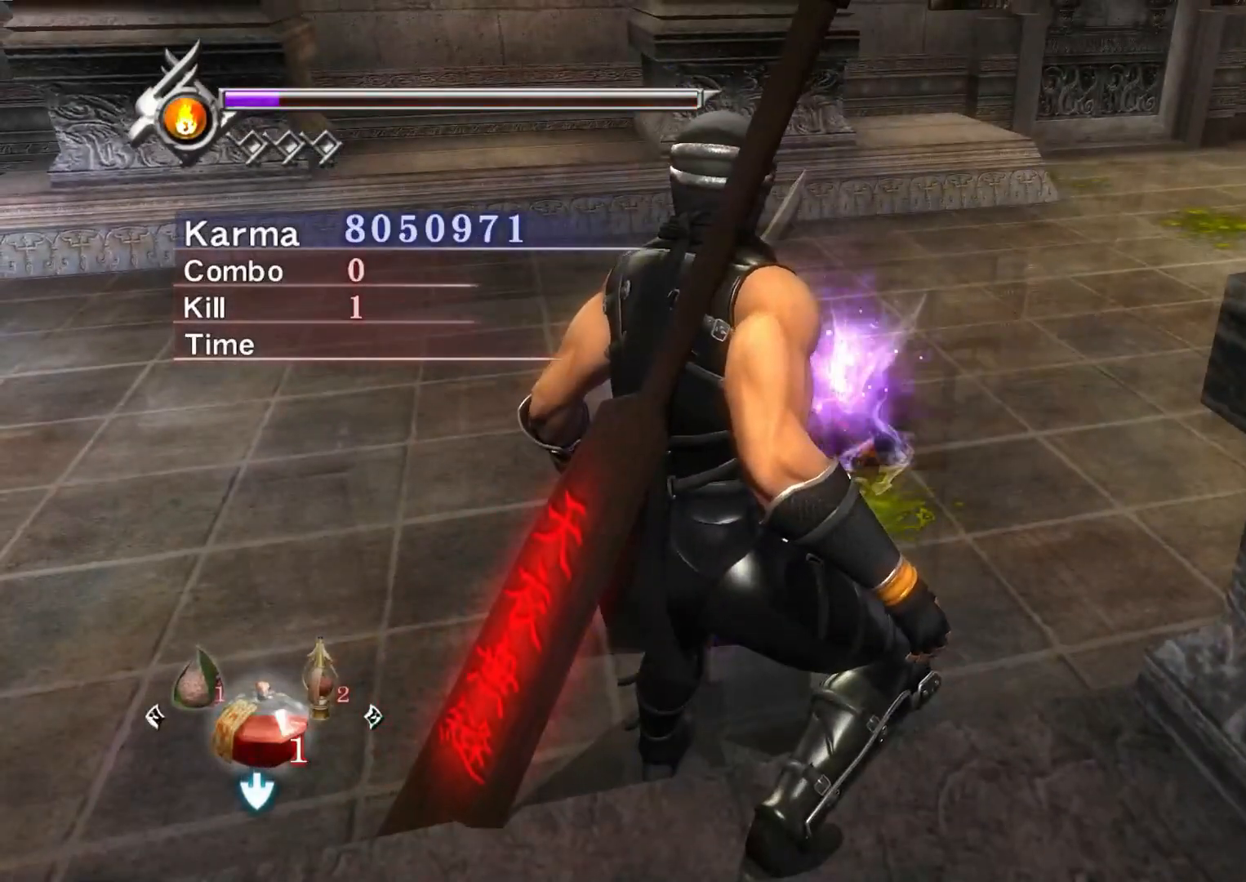
{"buttons": ["L2"], "left_stick": "center", "right_stick": "up", "events": [[117, "left_stick", "center"], [183, "left_stick", "up"], [283, "right_stick", "up"], [383, "left_stick", "center"]]}
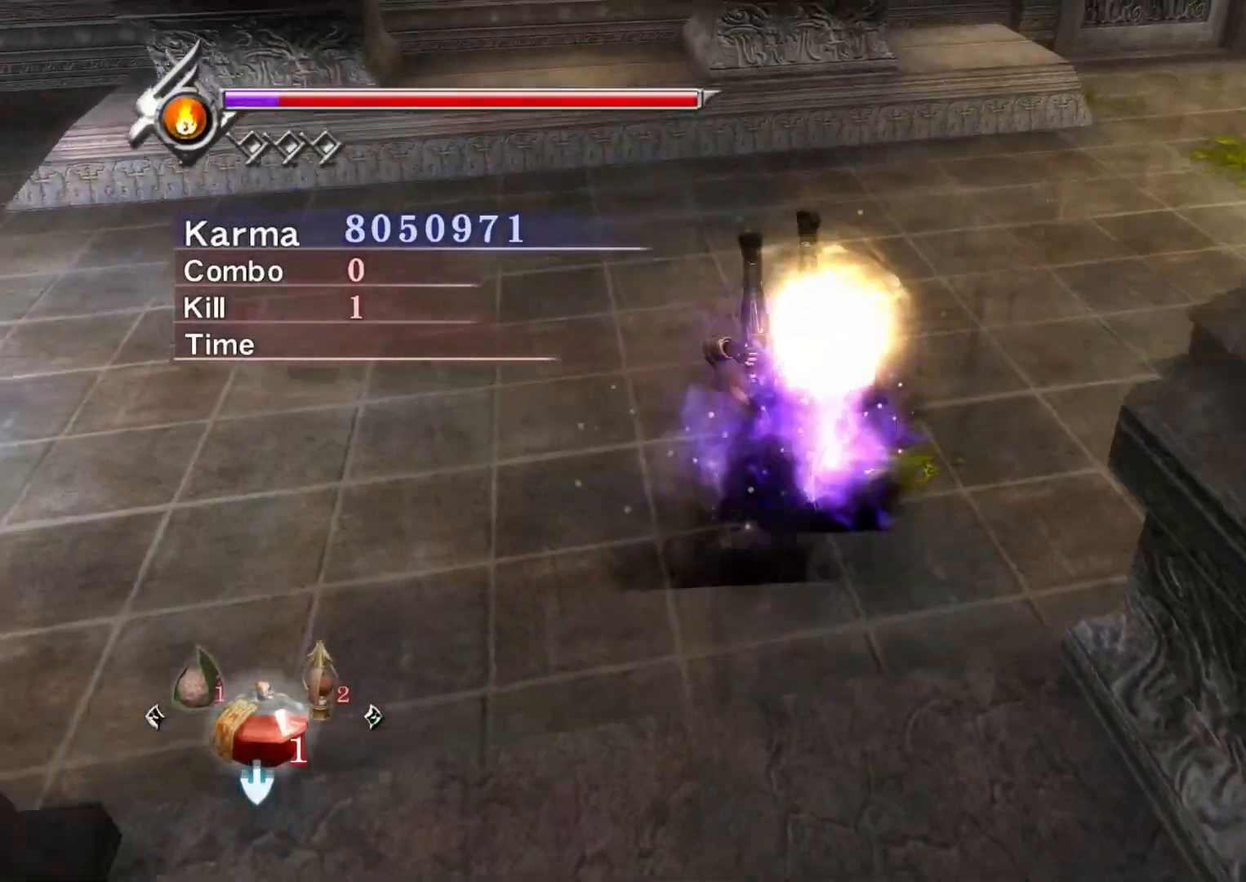
{"buttons": ["L2"], "left_stick": "center", "right_stick": "right", "events": [[17, "right_stick", "center"], [150, "right_stick", "right"]]}
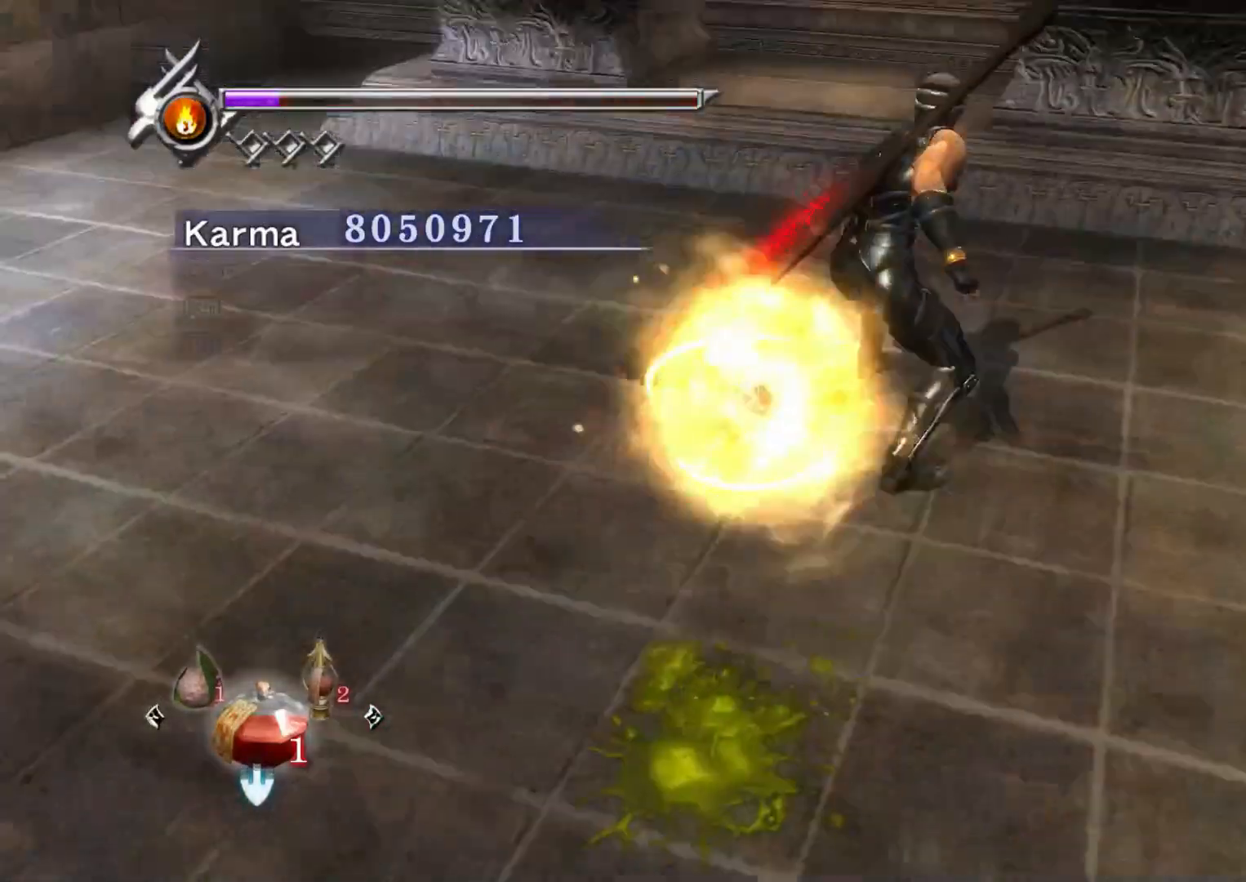
{"buttons": [], "left_stick": "up-left", "right_stick": "up-right", "events": [[200, "L2", "up"], [333, "left_stick", "up-left"], [467, "right_stick", "up-right"]]}
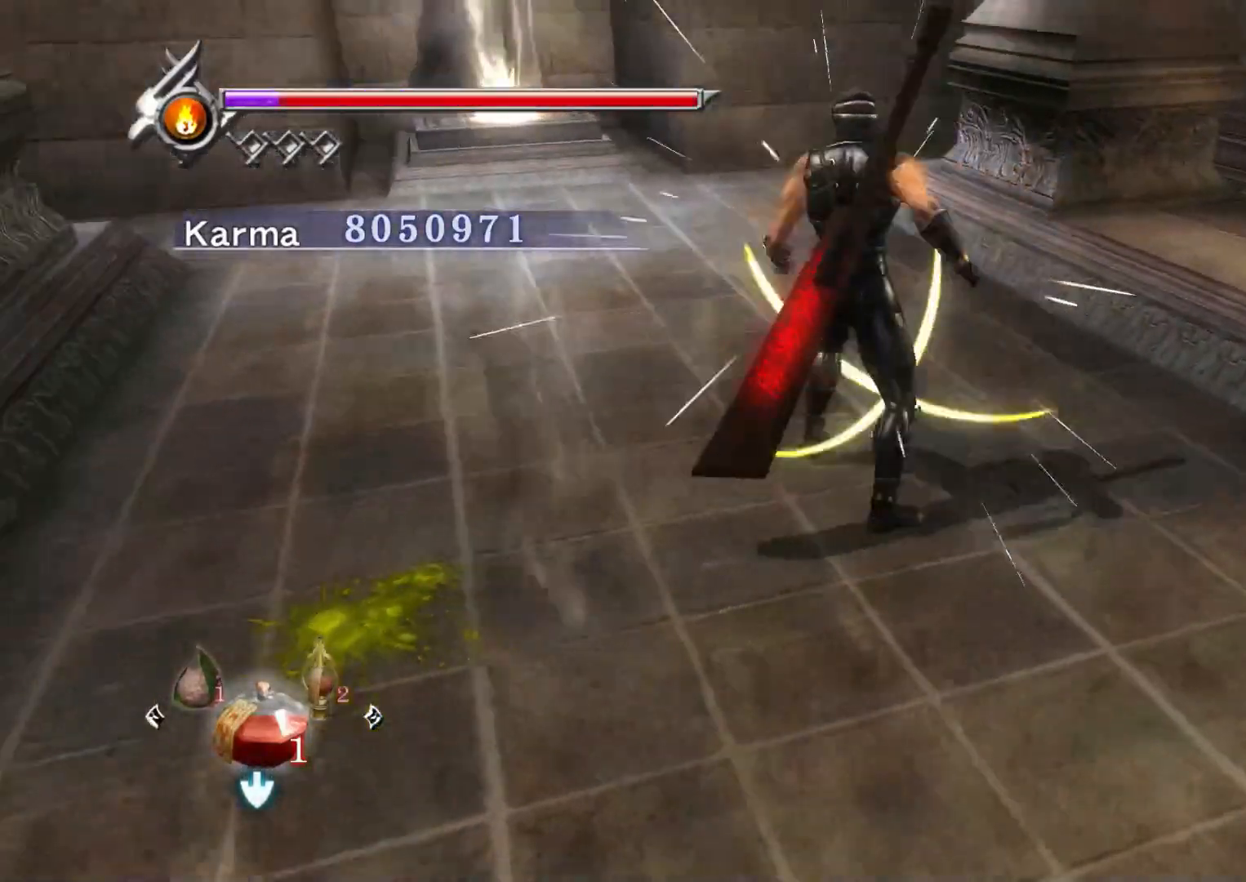
{"buttons": [], "left_stick": "up-left", "right_stick": "up-right", "events": [[133, "right_stick", "center"], [333, "right_stick", "up-right"]]}
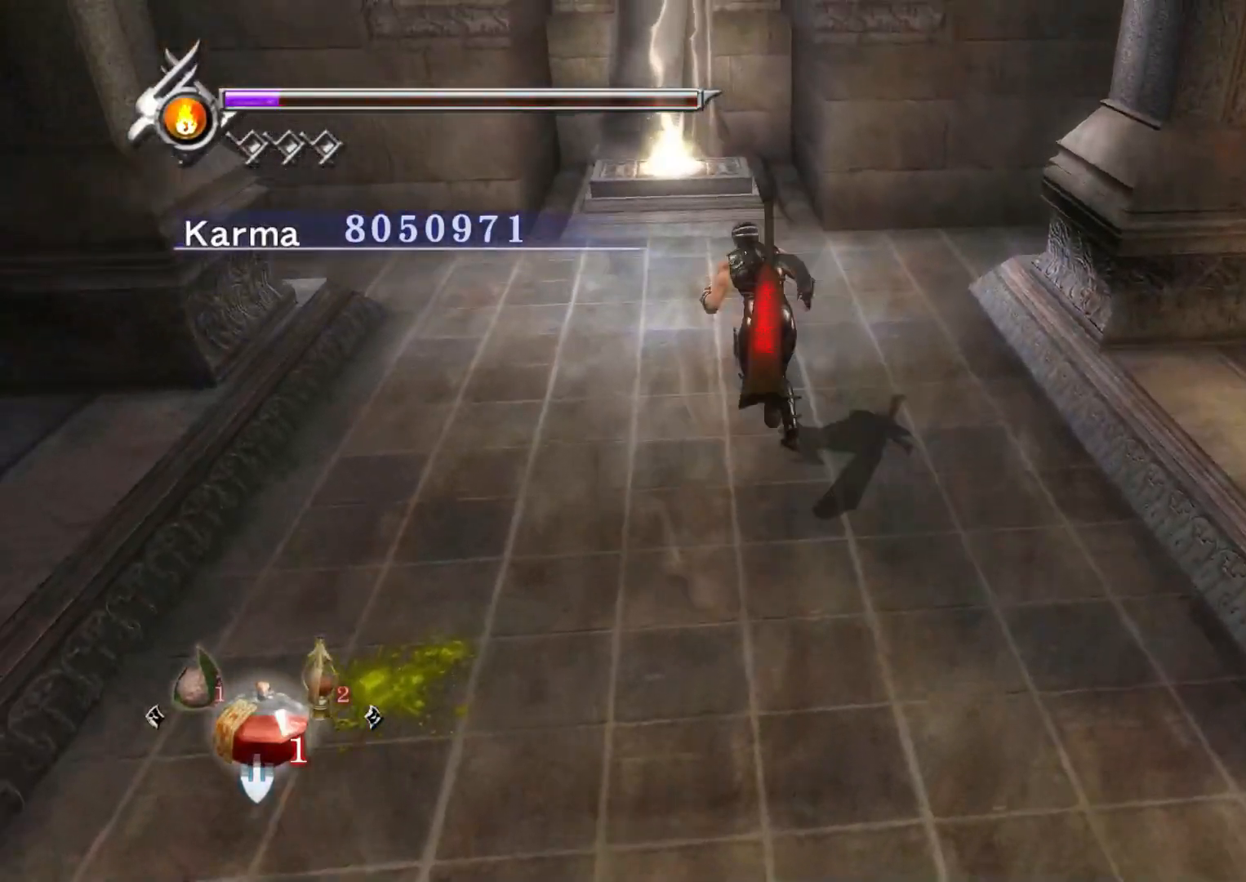
{"buttons": [], "left_stick": "up-left", "right_stick": "up", "events": [[183, "right_stick", "up"]]}
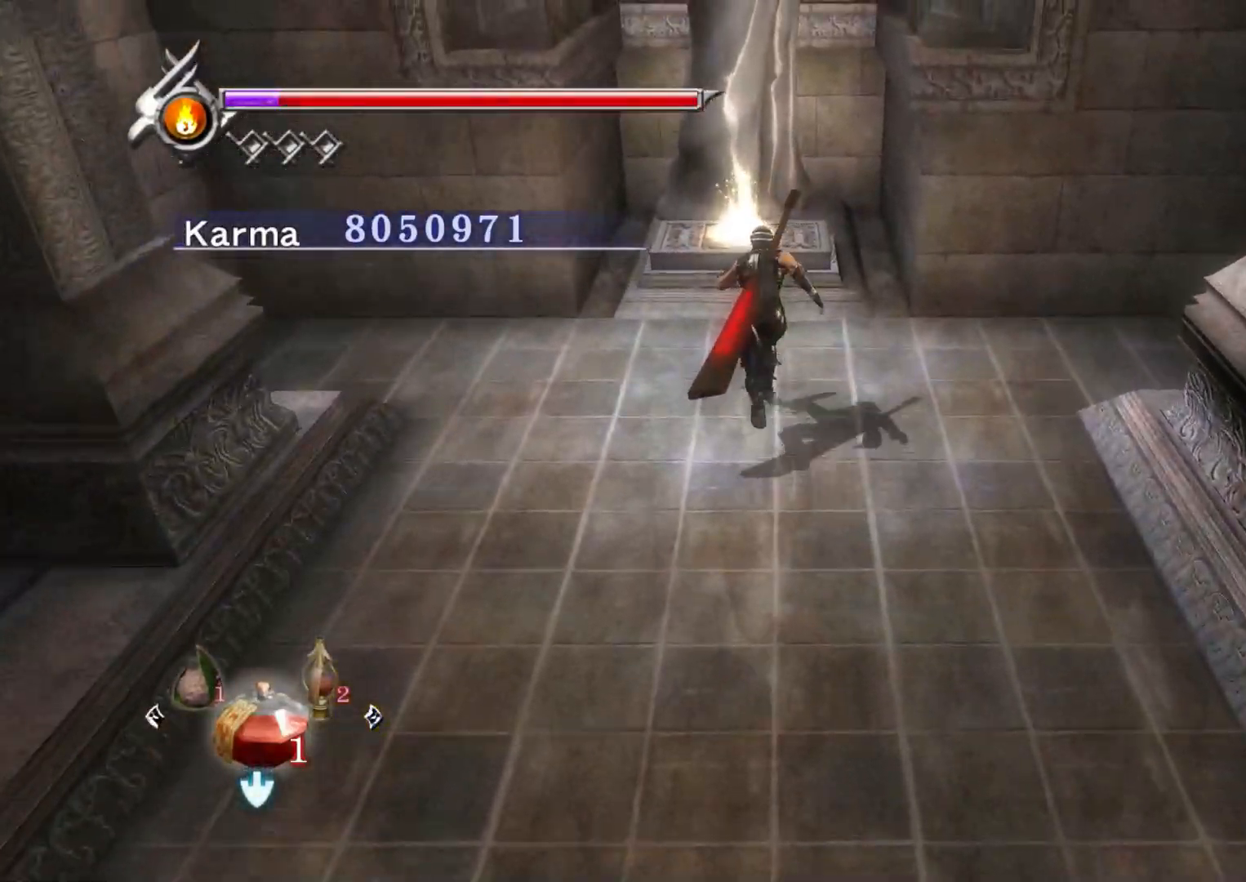
{"buttons": ["B"], "left_stick": "up", "right_stick": "center", "events": [[183, "left_stick", "up"], [333, "right_stick", "center"], [433, "B", "down"]]}
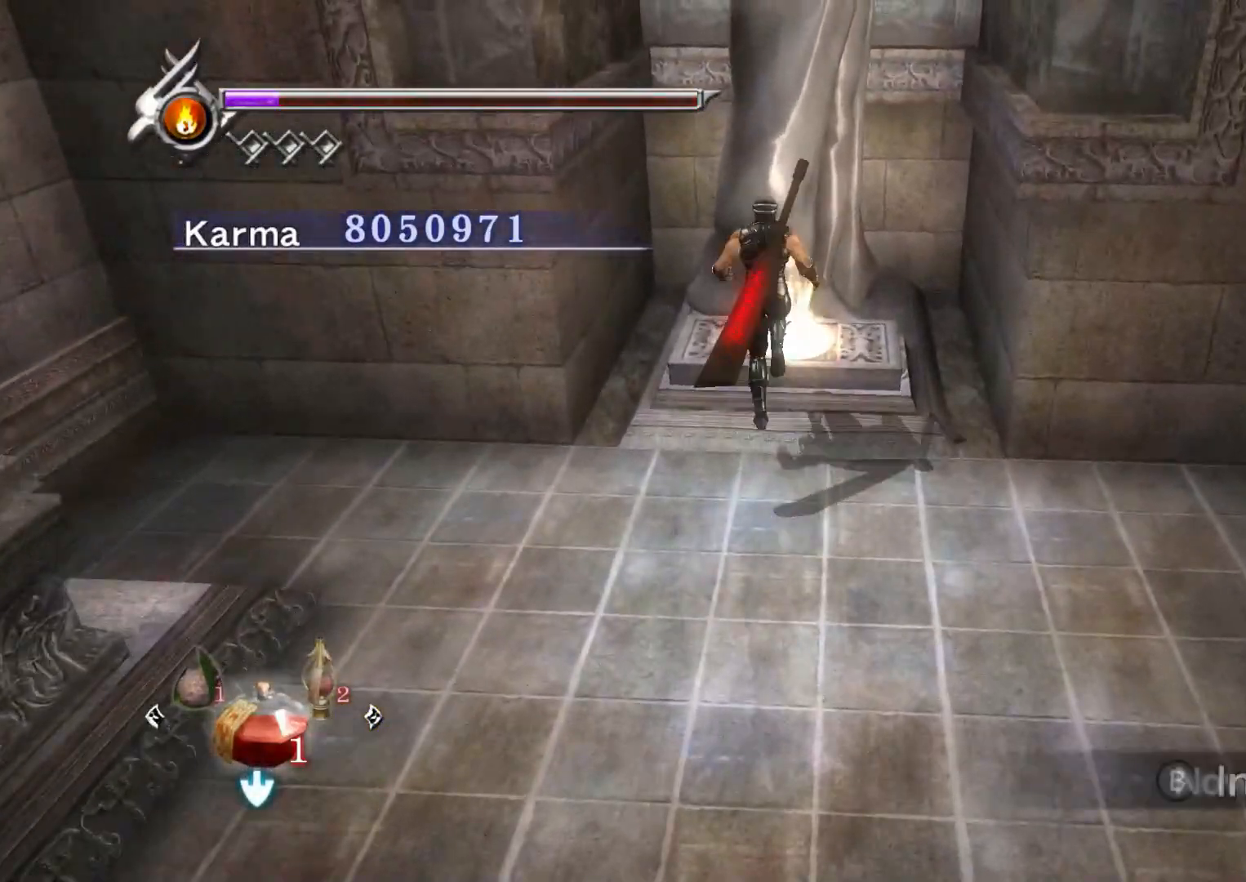
{"buttons": [], "left_stick": "center", "right_stick": "center", "events": [[167, "B", "up"], [233, "left_stick", "center"]]}
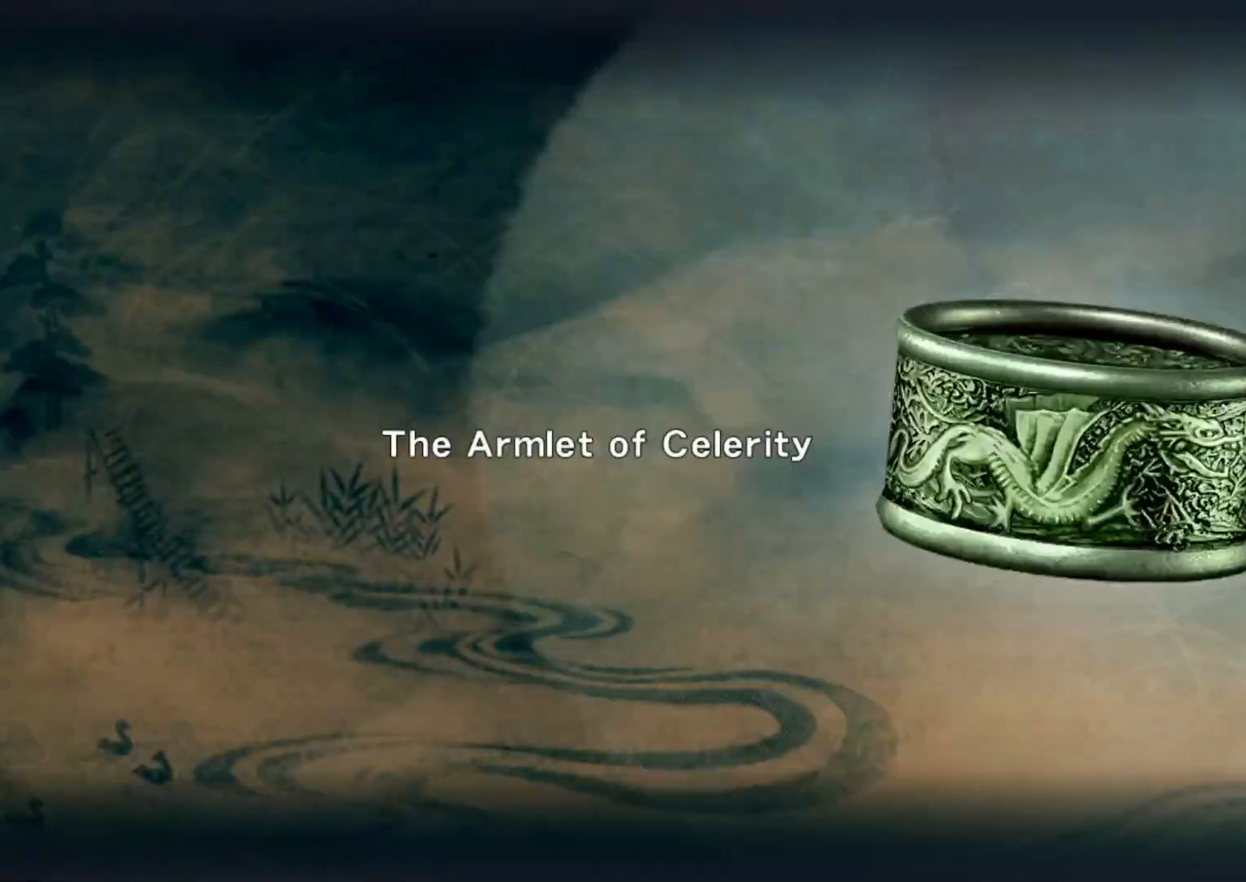
{"buttons": [], "left_stick": "down-left", "right_stick": "up-right", "events": [[100, "B", "down"], [200, "B", "up"], [250, "left_stick", "down-left"], [367, "right_stick", "up-right"]]}
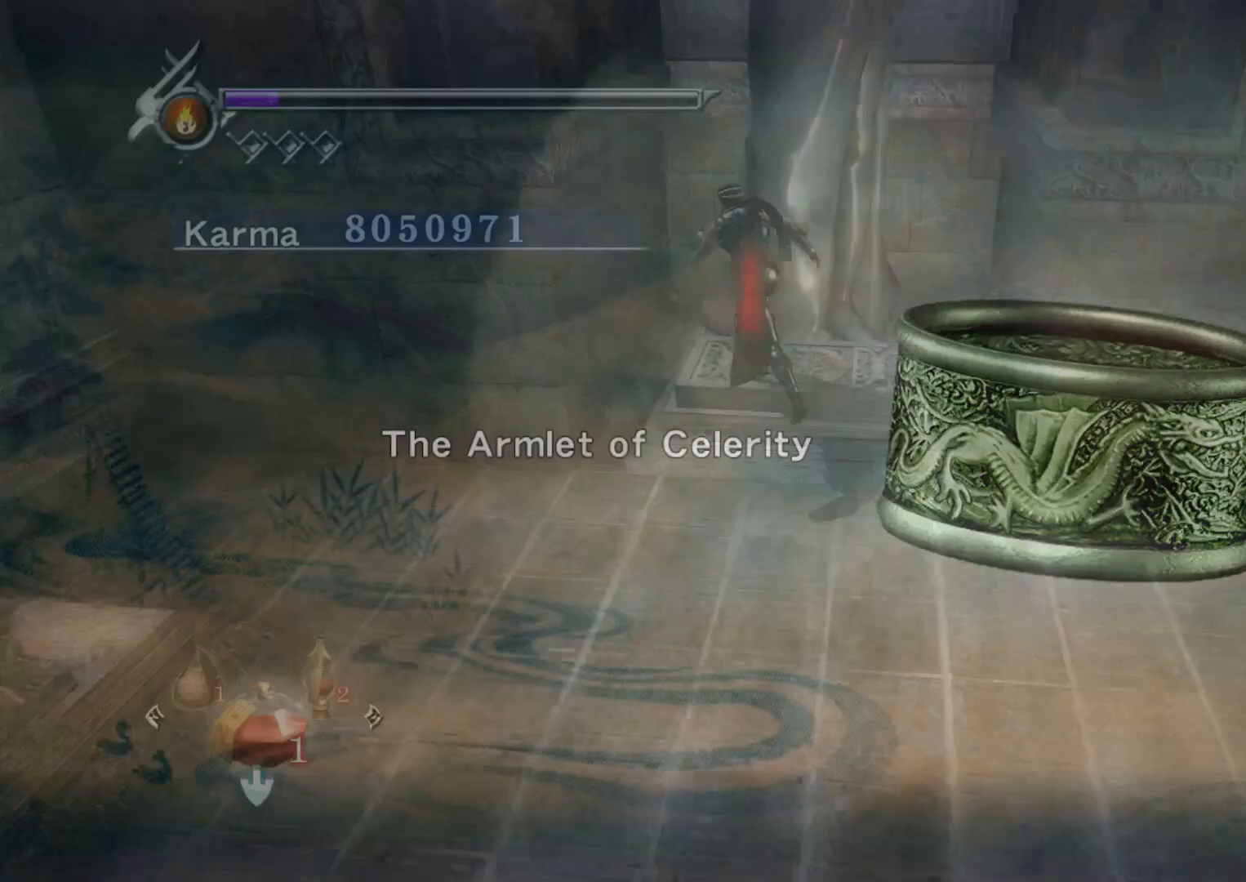
{"buttons": [], "left_stick": "left", "right_stick": "up-right", "events": [[467, "left_stick", "left"]]}
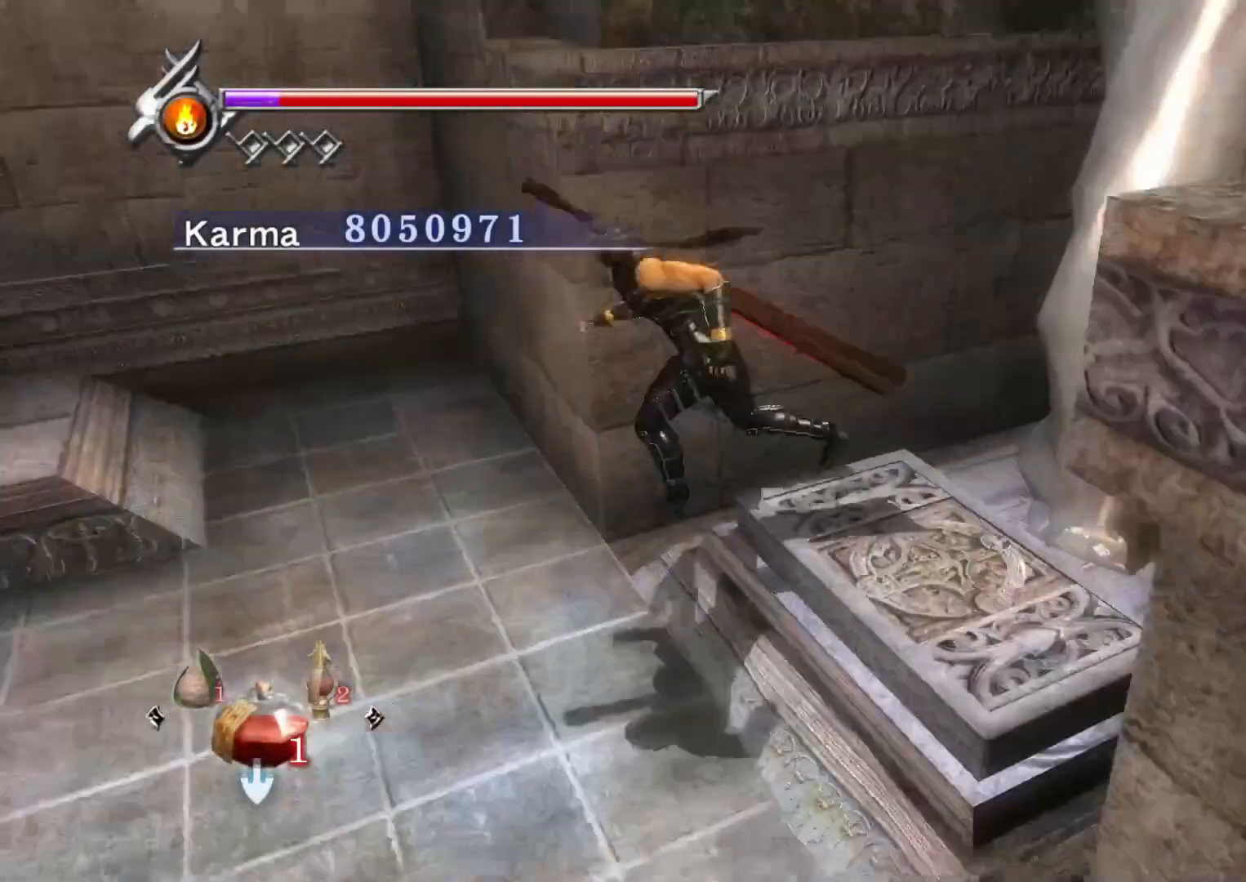
{"buttons": ["L2"], "left_stick": "up", "right_stick": "center", "events": [[50, "right_stick", "center"], [100, "left_stick", "up-left"], [333, "left_stick", "up"], [417, "L2", "down"]]}
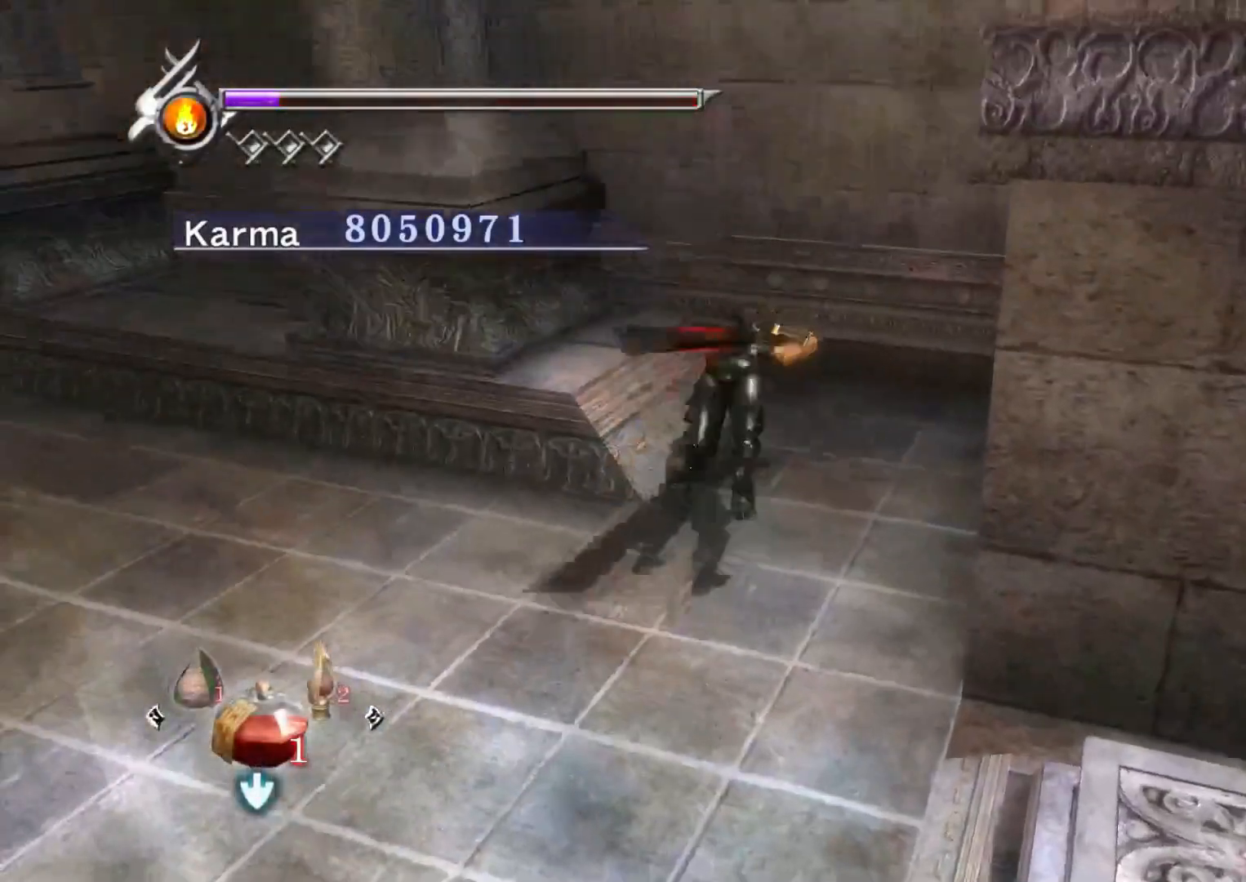
{"buttons": [], "left_stick": "center", "right_stick": "center", "events": [[83, "A", "down"], [133, "L2", "up"], [200, "A", "up"], [300, "Y", "down"], [367, "Y", "up"], [467, "left_stick", "center"]]}
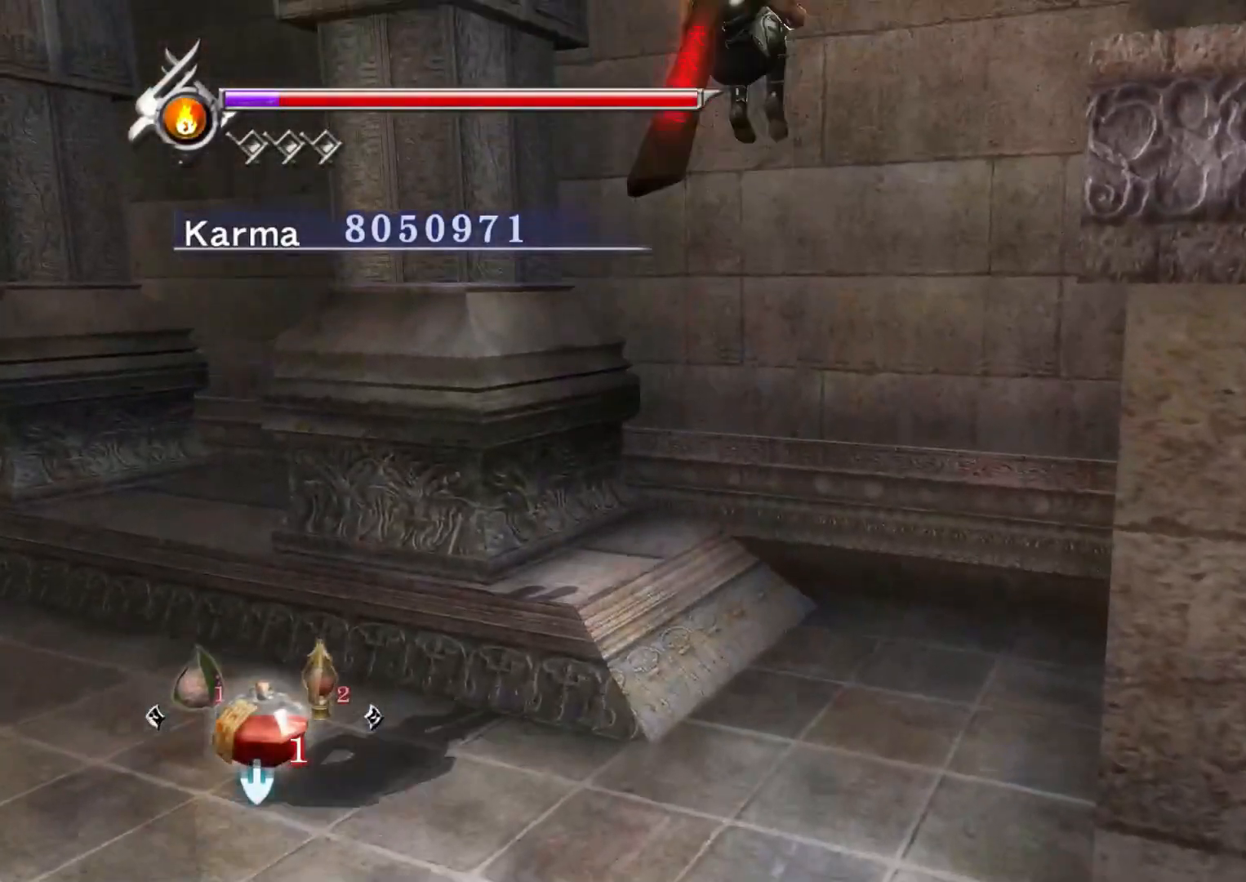
{"buttons": ["L2"], "left_stick": "center", "right_stick": "up-left", "events": [[367, "L2", "down"], [467, "right_stick", "up-left"]]}
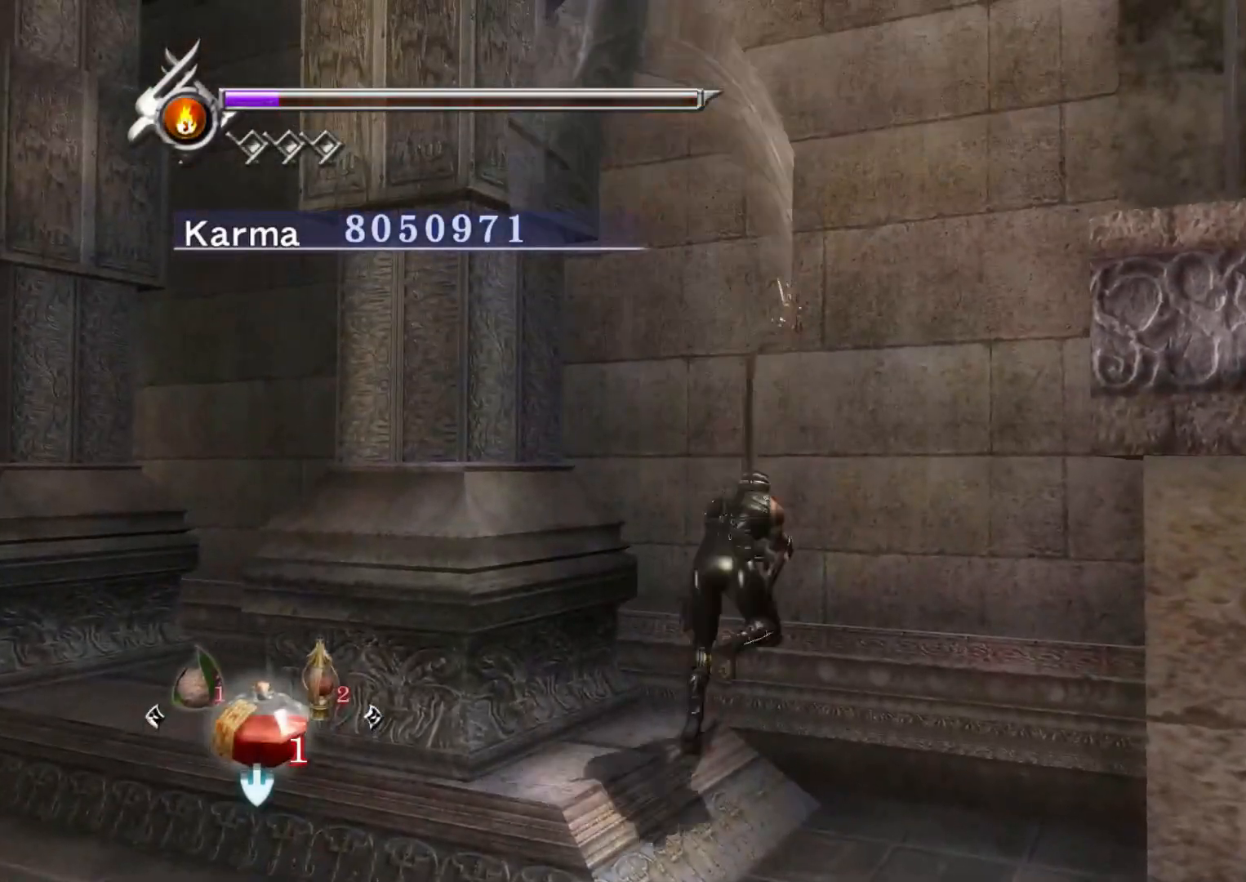
{"buttons": ["L2"], "left_stick": "center", "right_stick": "left", "events": [[117, "right_stick", "center"], [467, "right_stick", "left"]]}
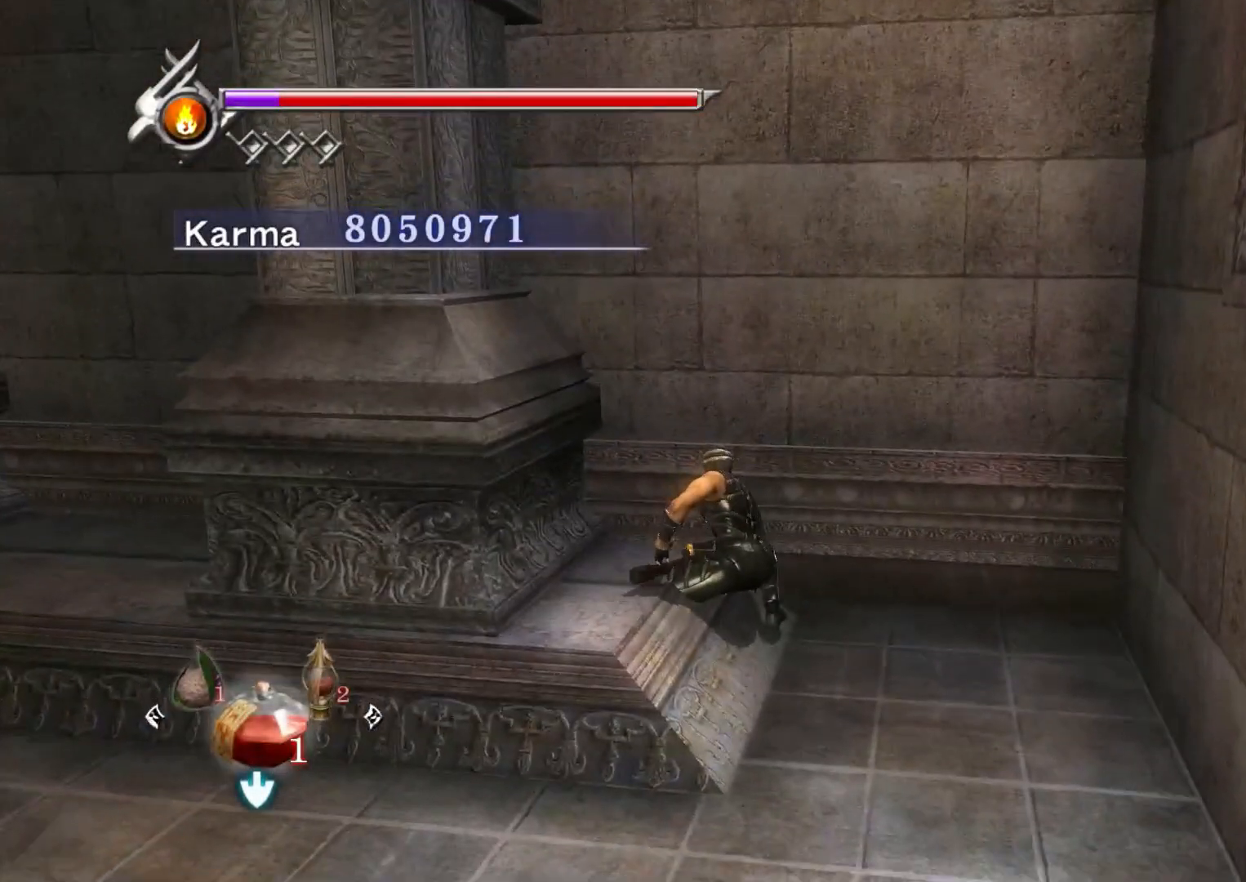
{"buttons": [], "left_stick": "up", "right_stick": "center", "events": [[100, "L2", "up"], [100, "right_stick", "center"], [183, "left_stick", "up"]]}
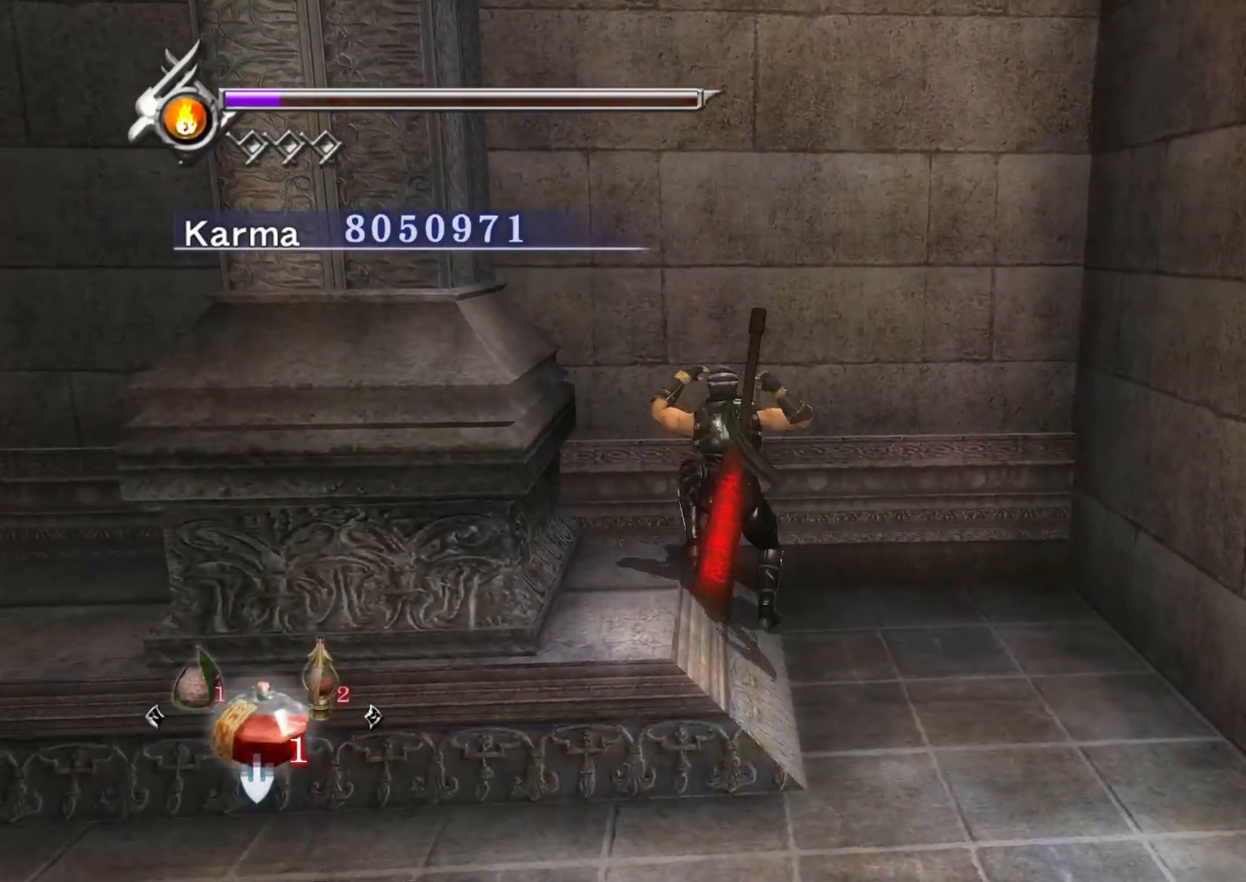
{"buttons": [], "left_stick": "up", "right_stick": "center", "events": [[167, "A", "down"], [267, "A", "up"], [367, "A", "down"], [450, "A", "up"]]}
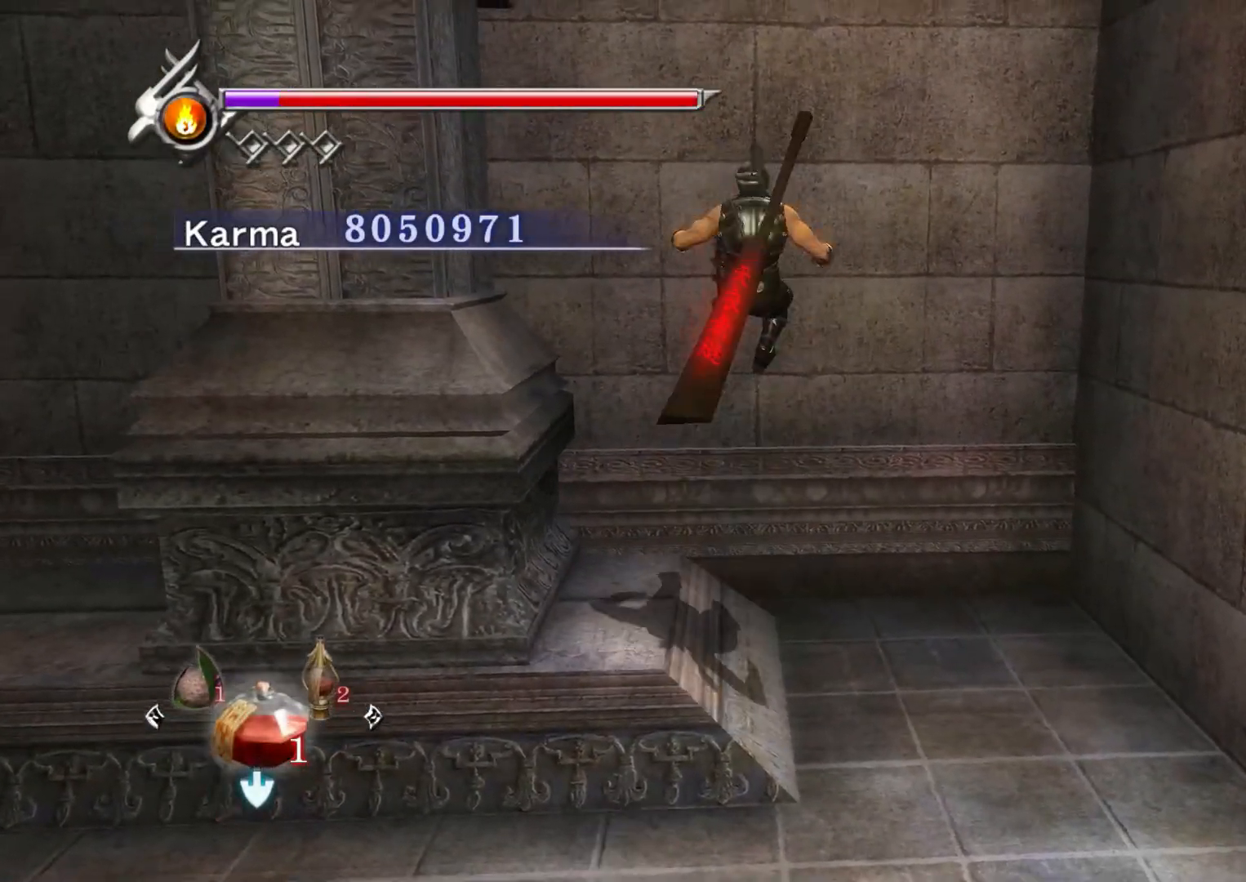
{"buttons": [], "left_stick": "center", "right_stick": "center", "events": [[33, "A", "down"], [100, "A", "up"], [150, "Y", "down"], [217, "Y", "up"], [267, "left_stick", "center"]]}